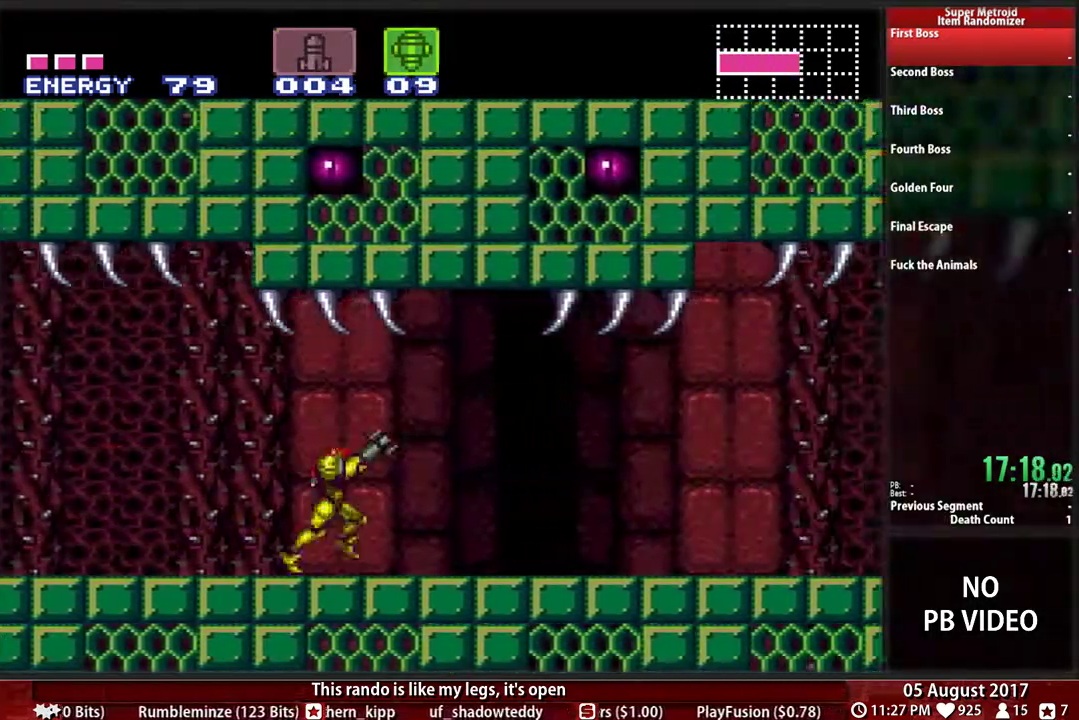
Gameplay with a controller (Nintendo layout); each line is a JSON object with the inputs held at the frame after it. "events" lists button and stick changes between this image and that frame as [ms after this image, input, new state], when the widget could be followed in between. Not read: L3 R3 SELECT START Y.
{"buttons": ["B", "DPAD_RIGHT"], "events": [[50, "L1", "up"], [50, "R1", "up"], [150, "L1", "down"], [283, "L1", "up"], [350, "L1", "down"], [367, "R1", "down"], [467, "L1", "up"], [467, "R1", "up"]]}
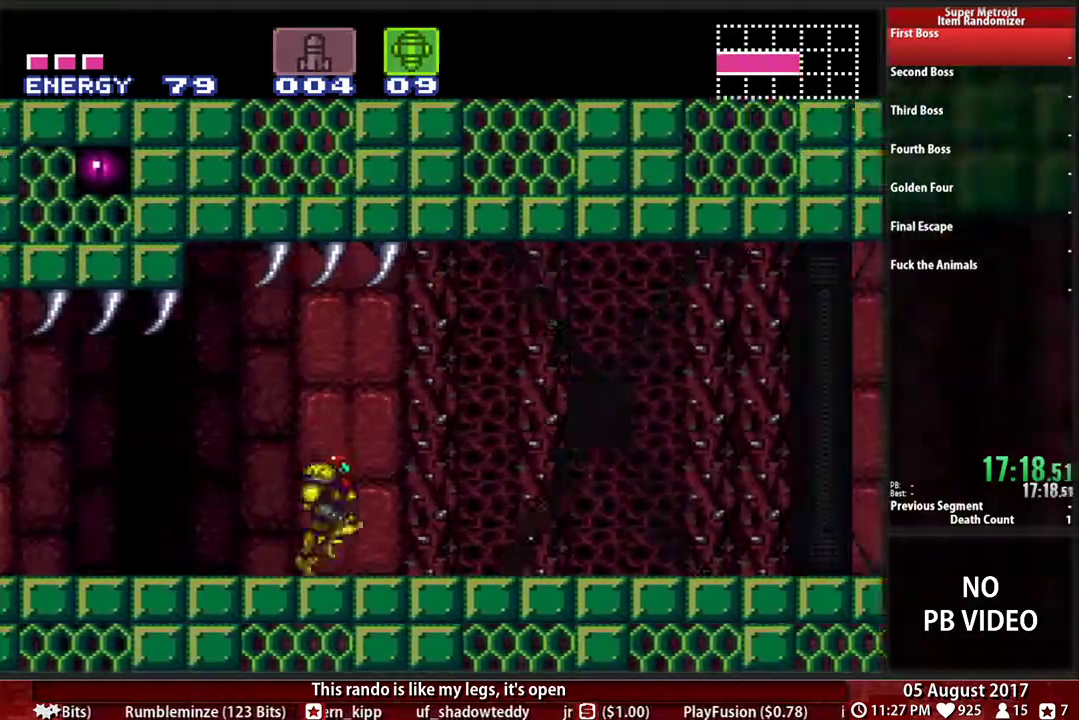
{"buttons": ["B", "DPAD_RIGHT"], "events": [[83, "L1", "down"], [200, "L1", "up"]]}
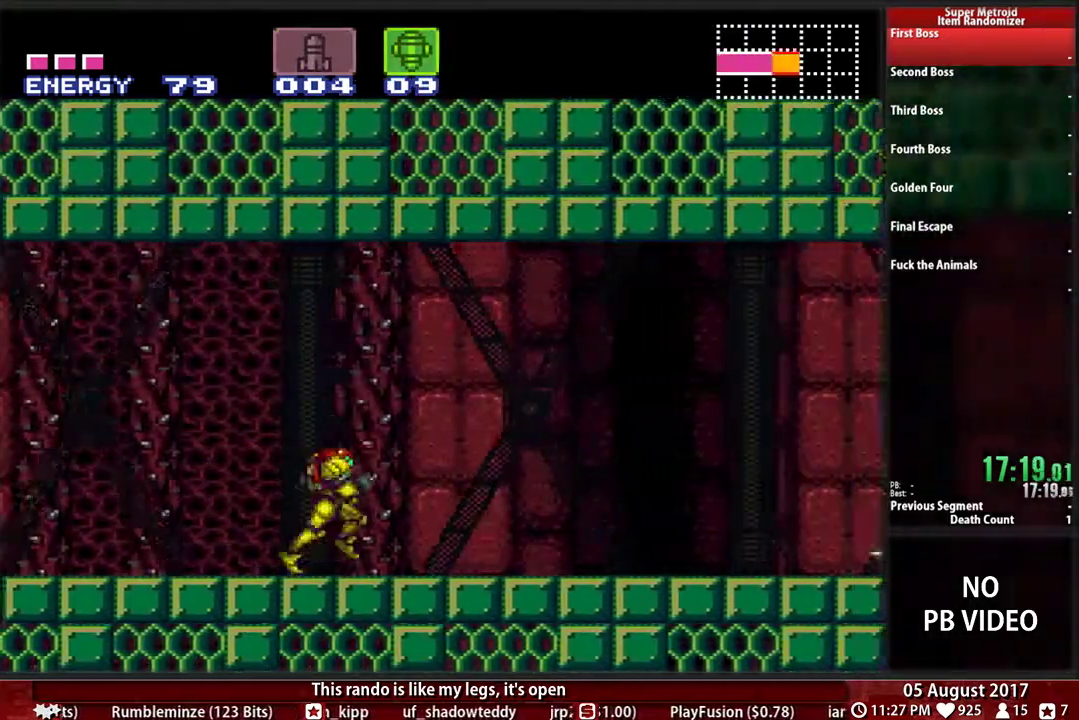
{"buttons": ["A", "DPAD_RIGHT"], "events": [[333, "X", "down"], [400, "A", "down"], [400, "B", "up"], [450, "X", "up"]]}
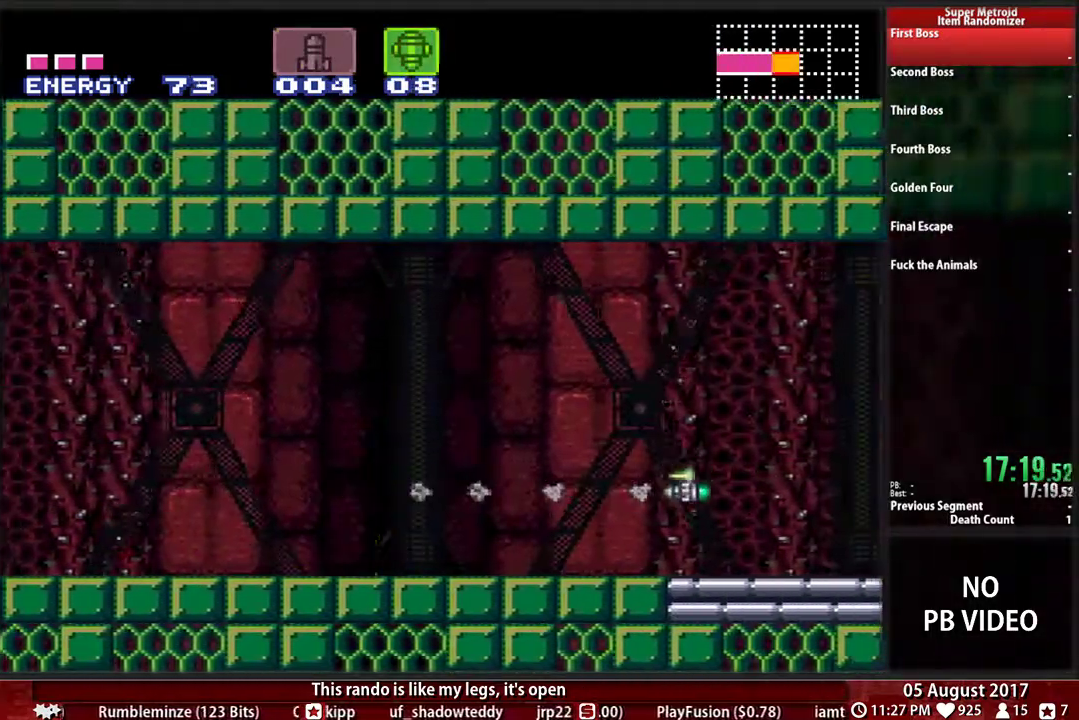
{"buttons": ["B", "DPAD_RIGHT"], "events": [[267, "A", "up"], [450, "B", "down"]]}
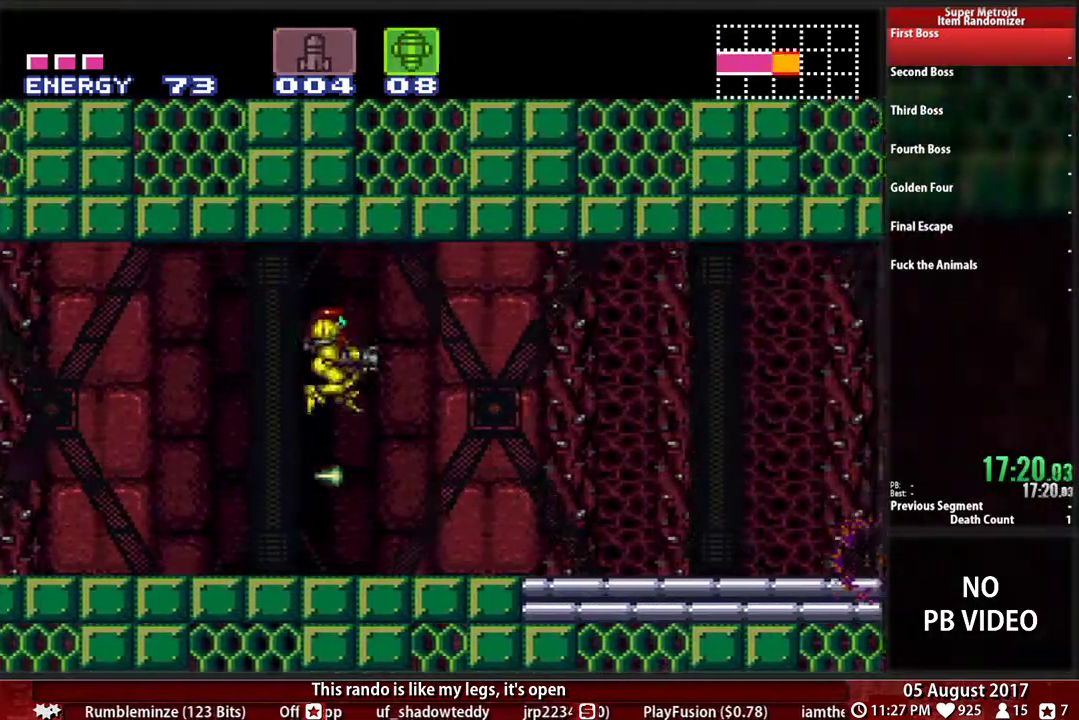
{"buttons": ["B", "X", "DPAD_RIGHT"], "events": [[483, "X", "down"]]}
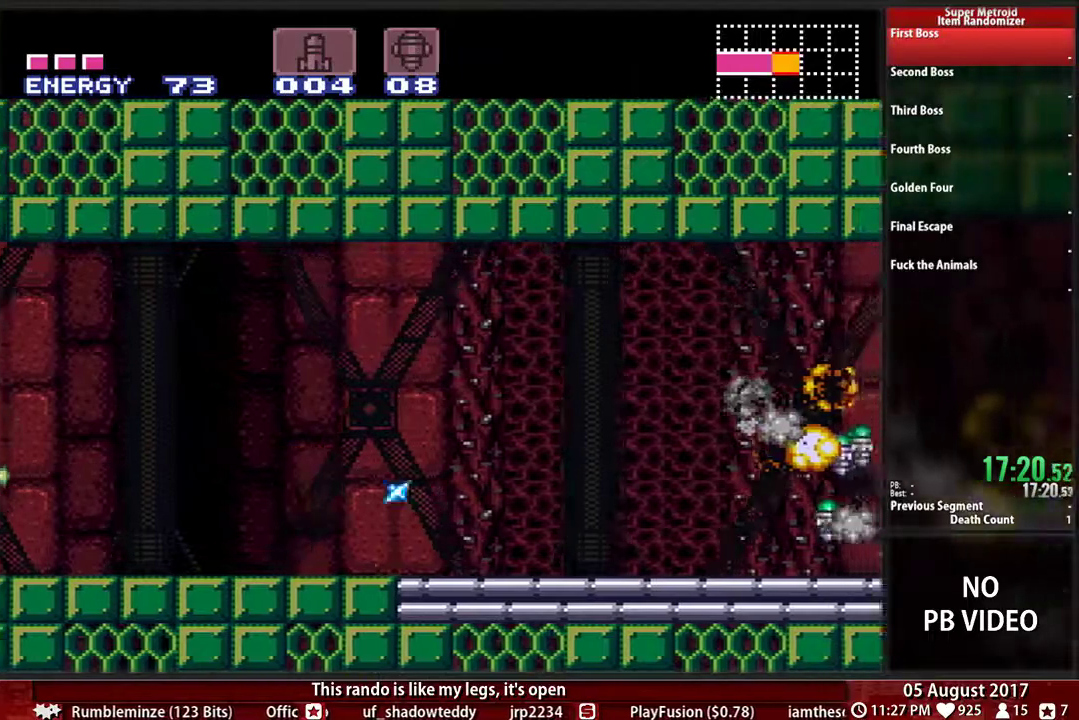
{"buttons": ["B", "X", "DPAD_RIGHT"], "events": [[133, "X", "up"], [217, "X", "down"], [367, "X", "up"], [450, "X", "down"]]}
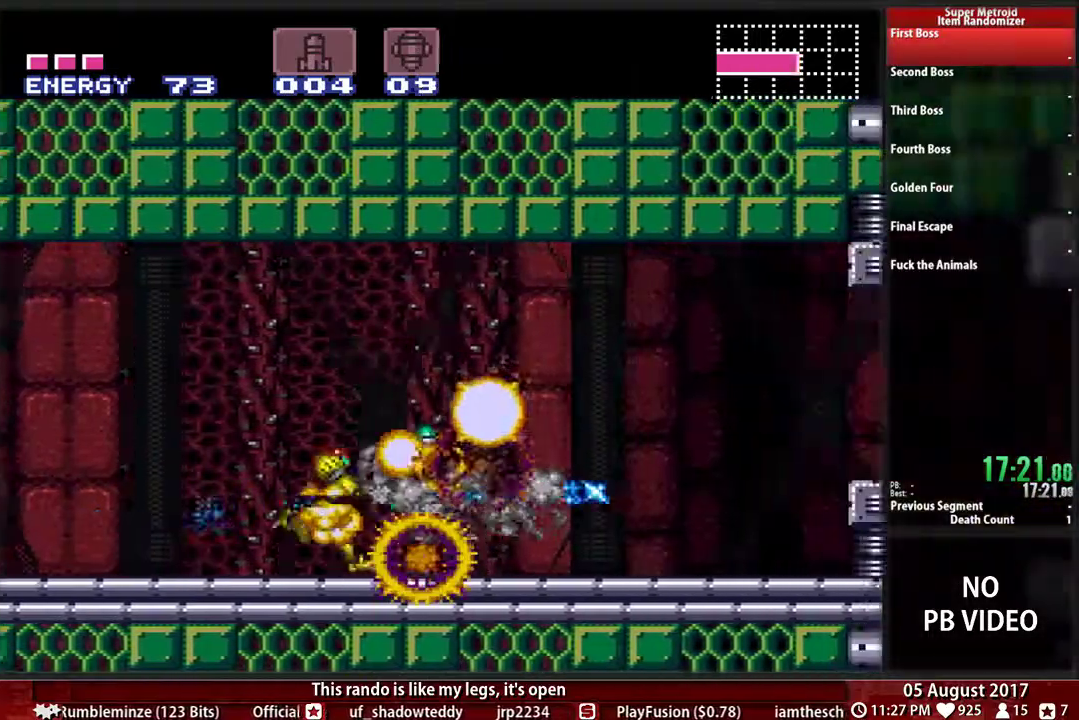
{"buttons": ["A", "B", "DPAD_LEFT"], "events": [[100, "X", "up"], [167, "X", "down"], [333, "X", "up"], [433, "A", "down"], [450, "DPAD_RIGHT", "up"], [483, "DPAD_LEFT", "down"]]}
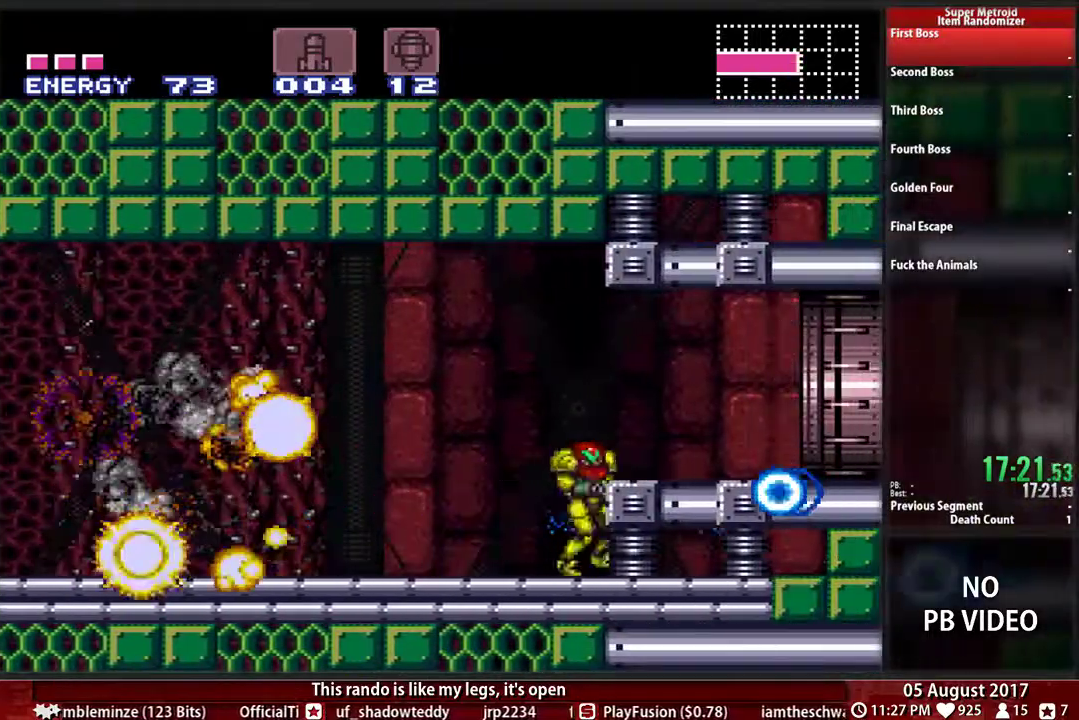
{"buttons": ["B", "DPAD_LEFT"], "events": [[117, "A", "up"]]}
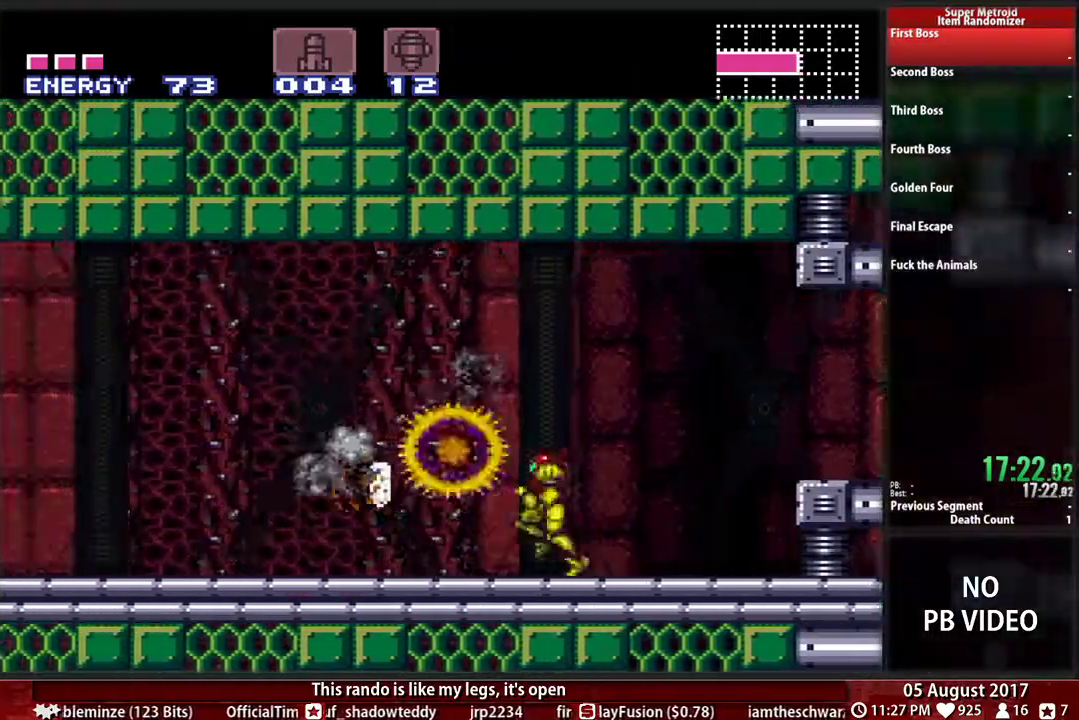
{"buttons": ["X", "DPAD_RIGHT"], "events": [[250, "A", "down"], [250, "B", "up"], [267, "DPAD_LEFT", "up"], [267, "DPAD_RIGHT", "down"], [300, "A", "up"], [467, "X", "down"]]}
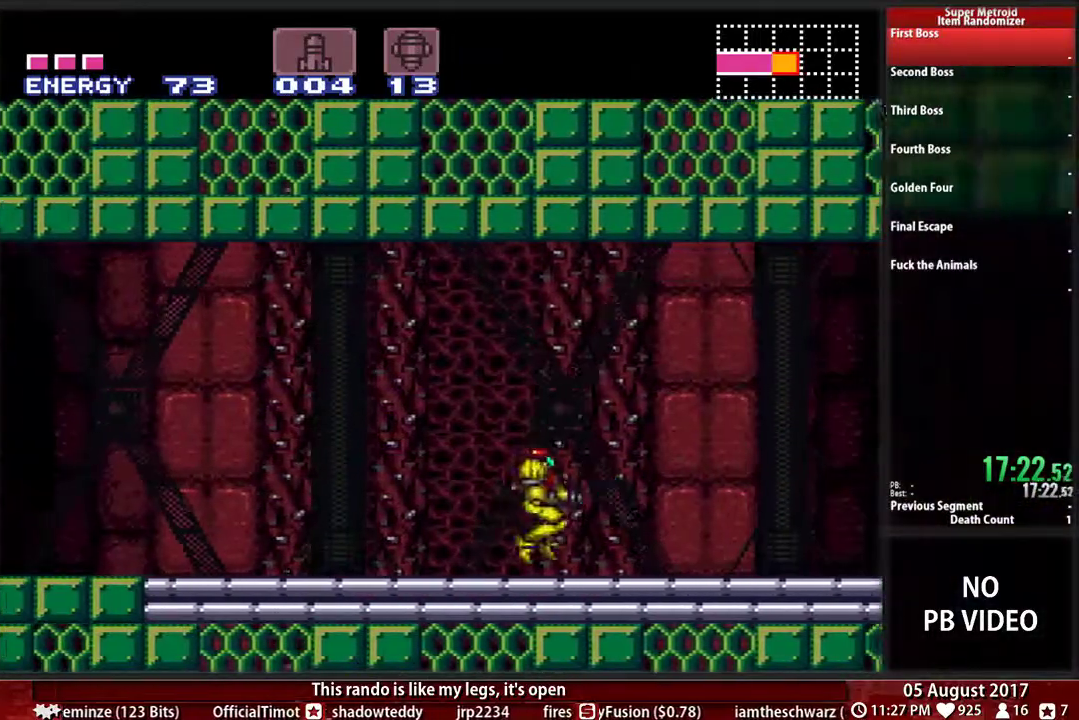
{"buttons": ["B", "DPAD_RIGHT"], "events": [[117, "B", "down"], [117, "X", "up"]]}
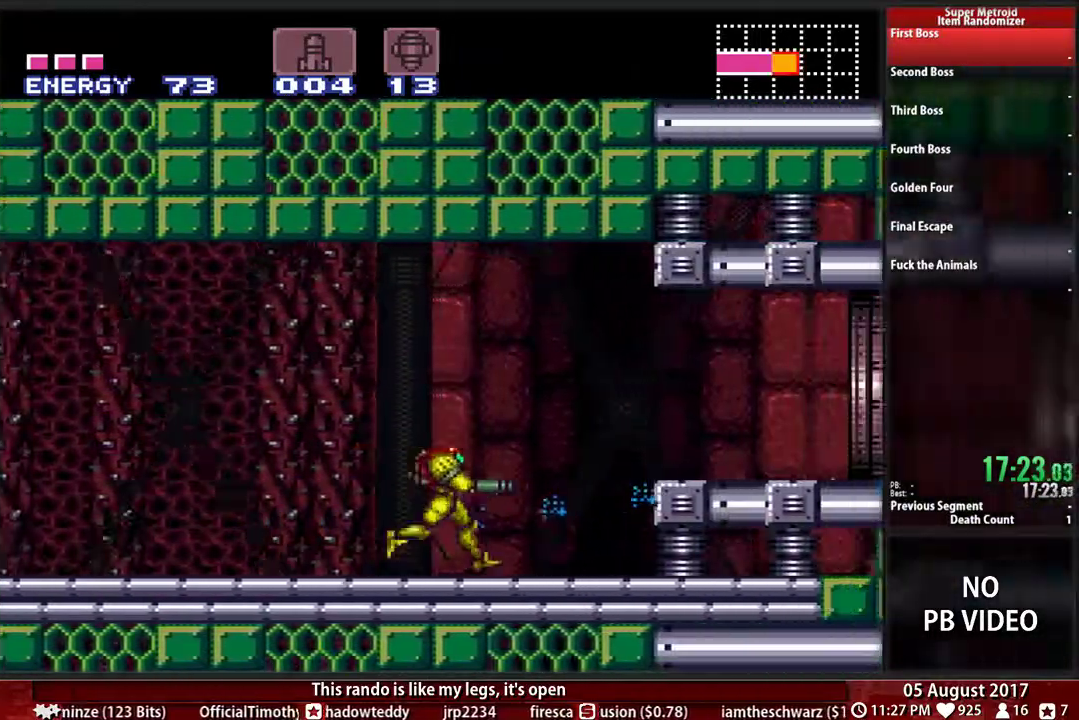
{"buttons": ["L1", "DPAD_RIGHT"], "events": [[217, "A", "down"], [217, "B", "up"], [300, "A", "up"], [400, "L1", "down"]]}
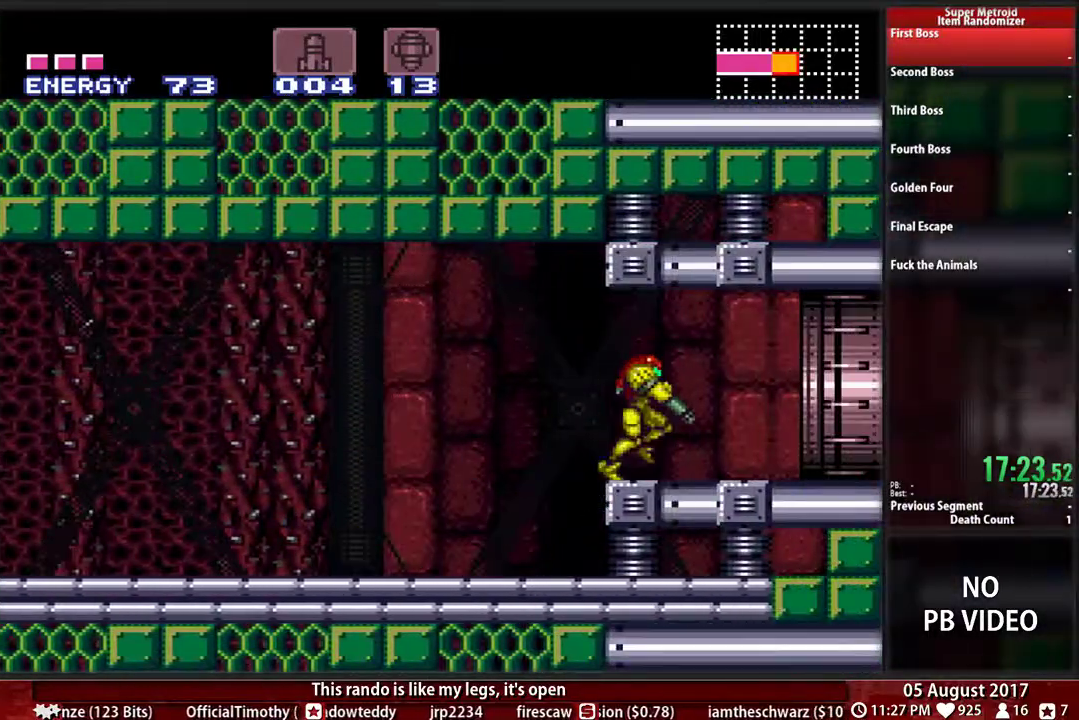
{"buttons": ["L1", "DPAD_RIGHT"], "events": [[17, "B", "down"], [467, "B", "up"]]}
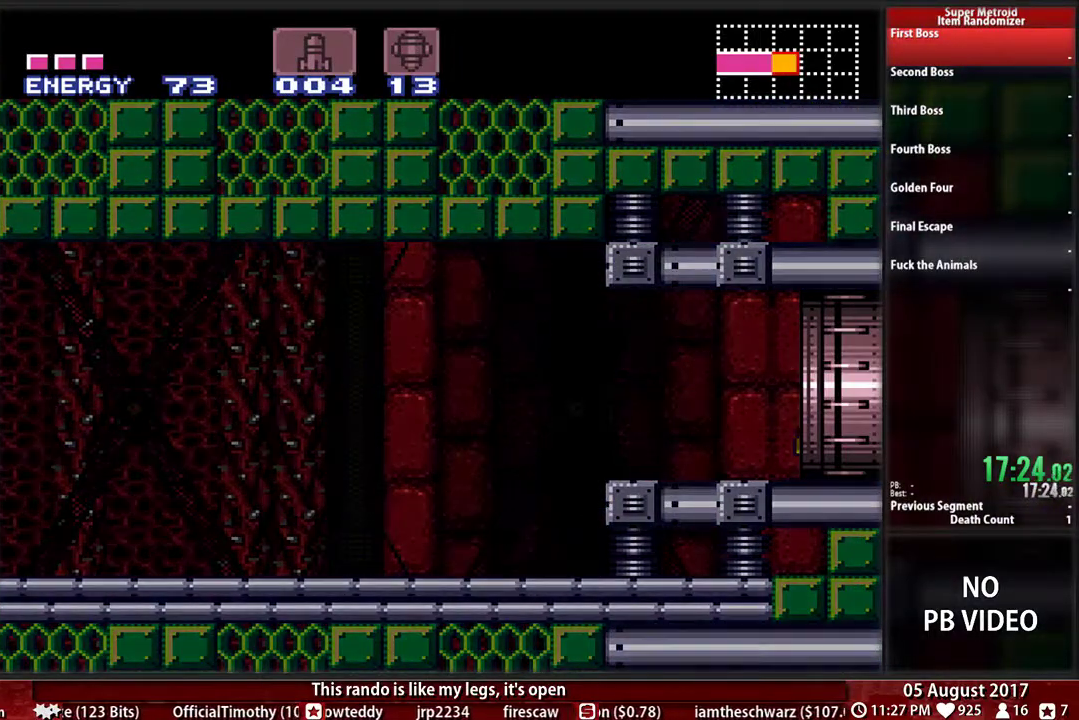
{"buttons": [], "events": [[150, "L1", "up"], [183, "DPAD_RIGHT", "up"]]}
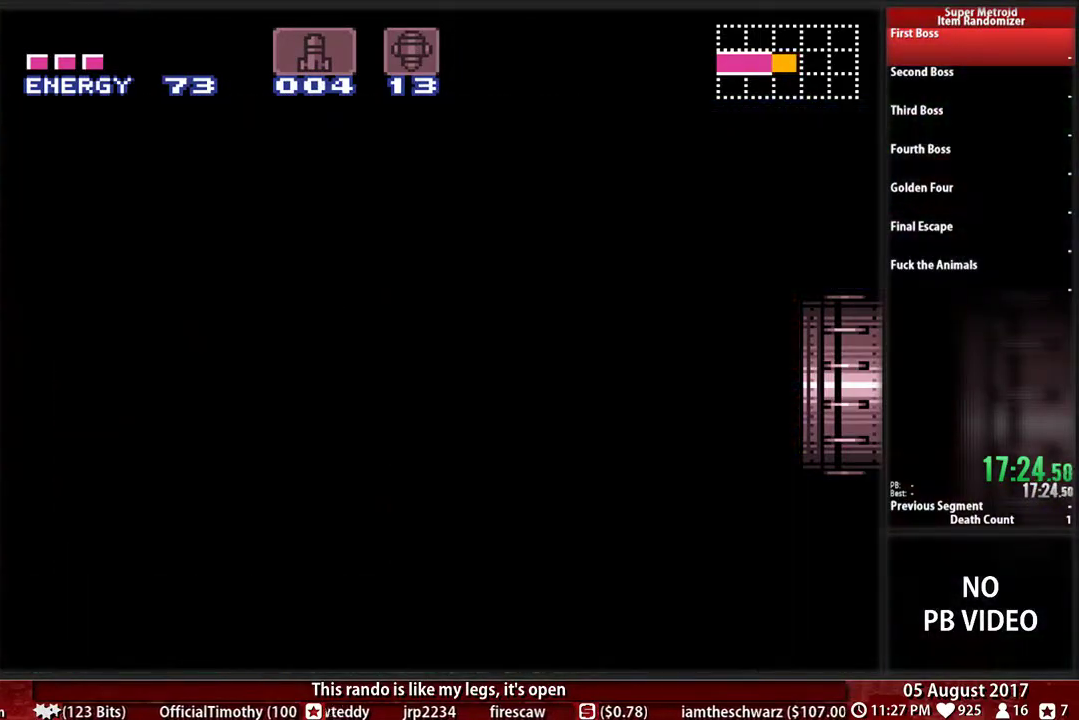
{"buttons": ["B", "DPAD_RIGHT"], "events": [[183, "DPAD_RIGHT", "down"], [217, "B", "down"]]}
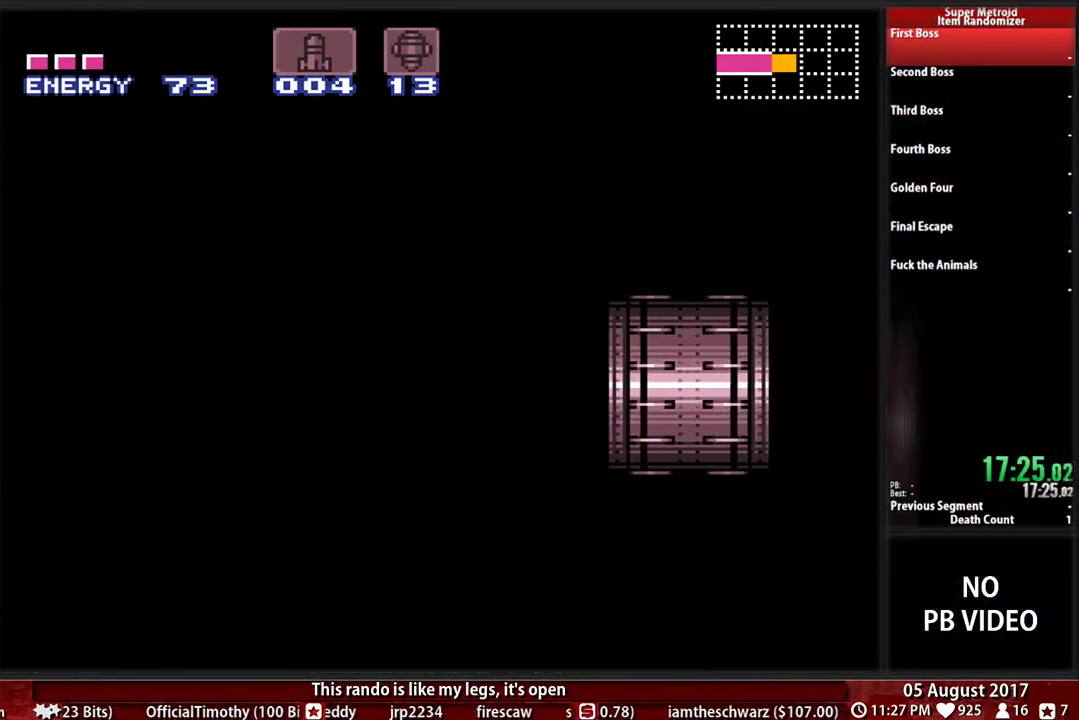
{"buttons": ["B", "DPAD_RIGHT"], "events": []}
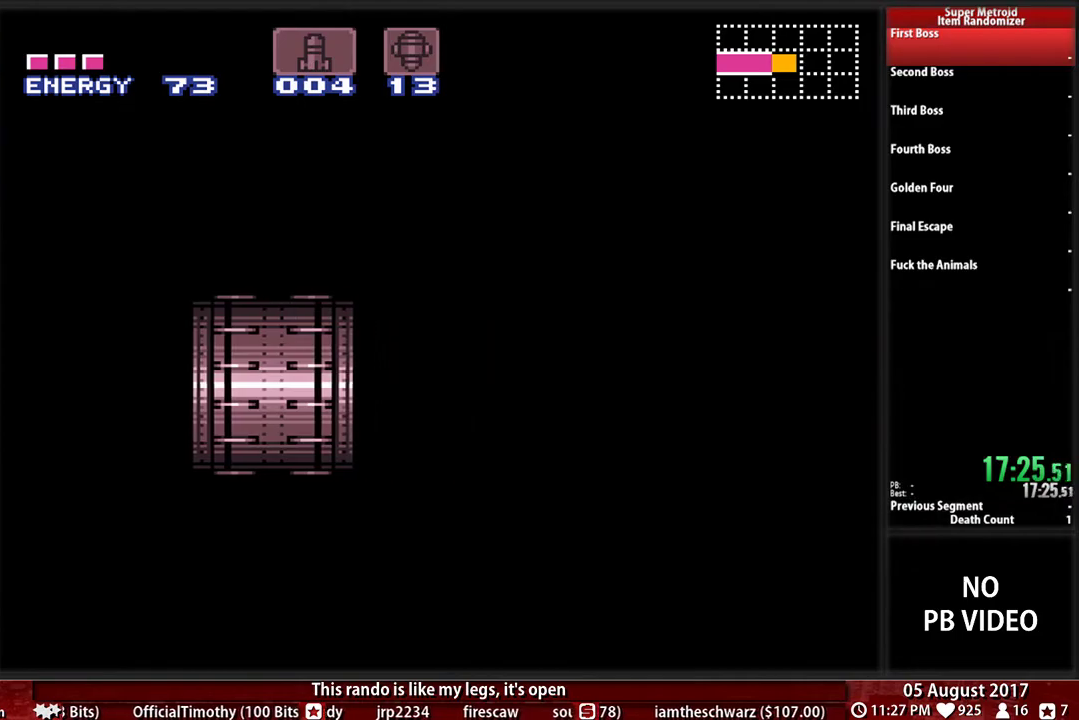
{"buttons": ["B", "DPAD_RIGHT"], "events": []}
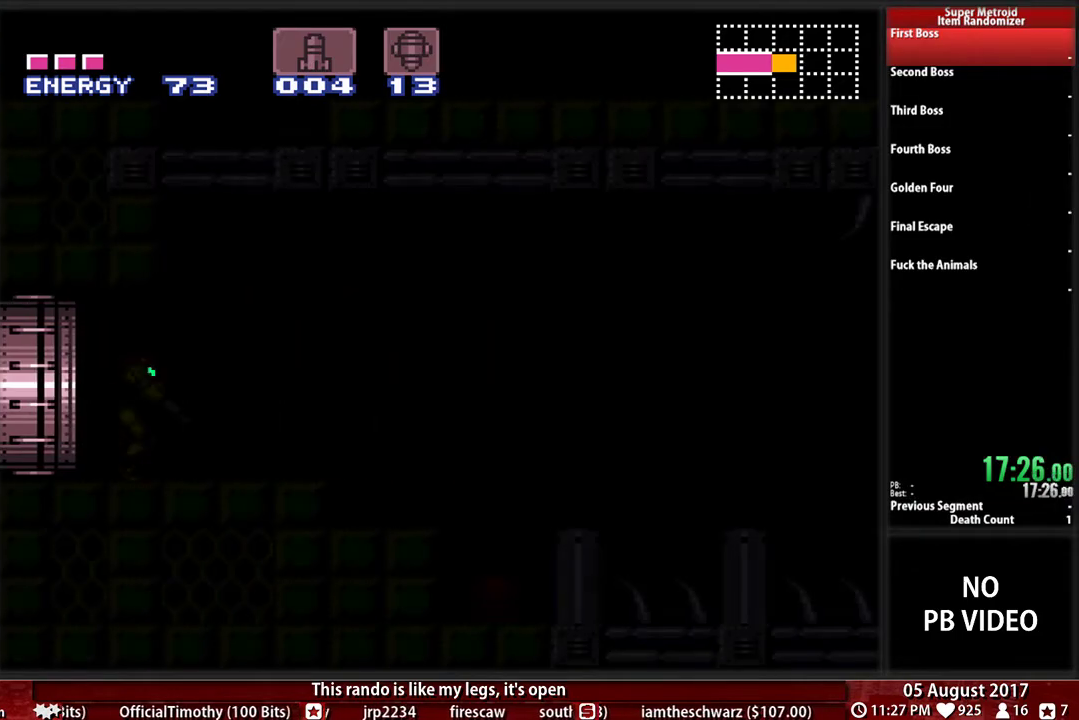
{"buttons": ["B", "DPAD_RIGHT"], "events": []}
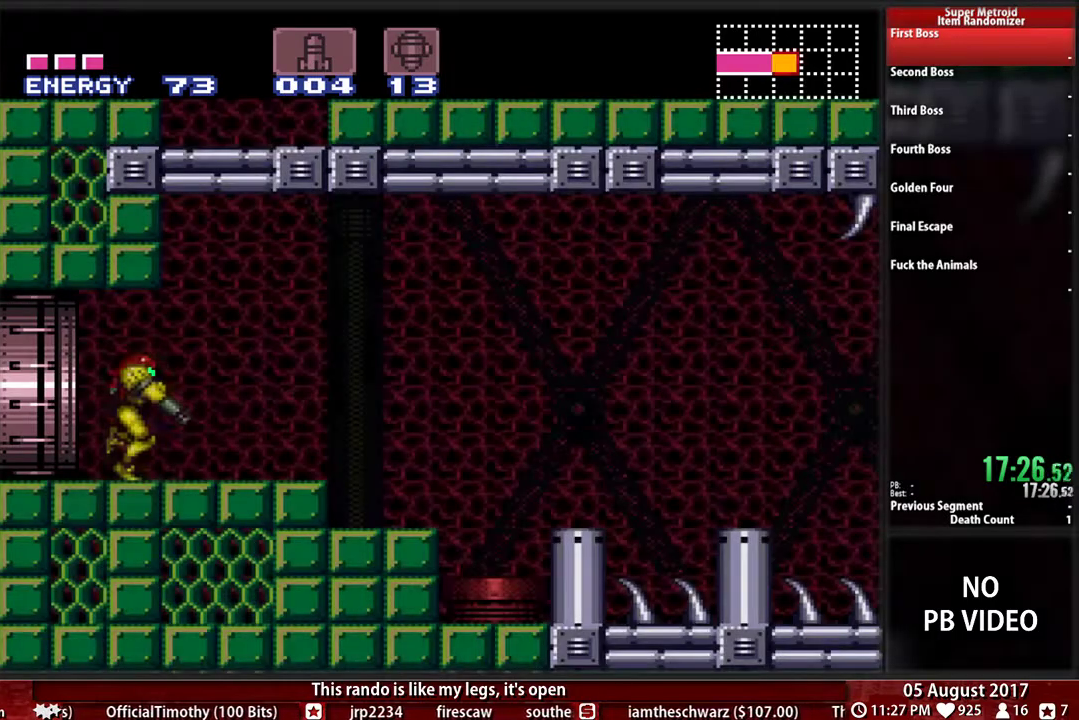
{"buttons": ["A", "DPAD_RIGHT"], "events": [[233, "A", "down"], [267, "B", "up"]]}
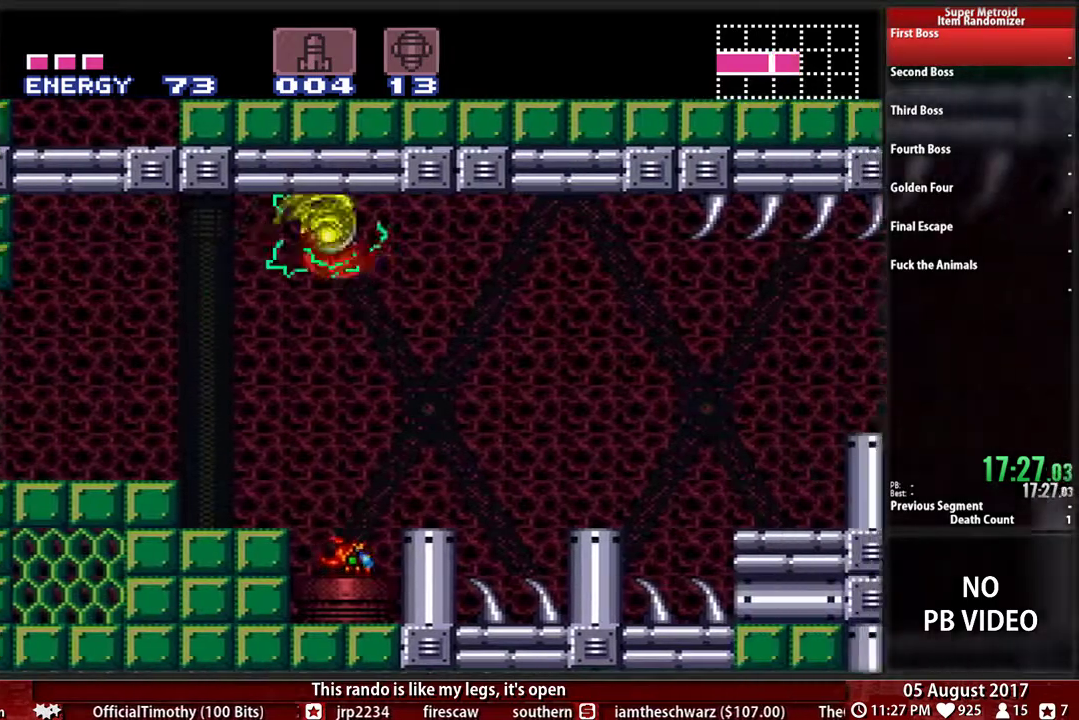
{"buttons": ["B", "DPAD_RIGHT"], "events": [[183, "A", "up"], [317, "B", "down"]]}
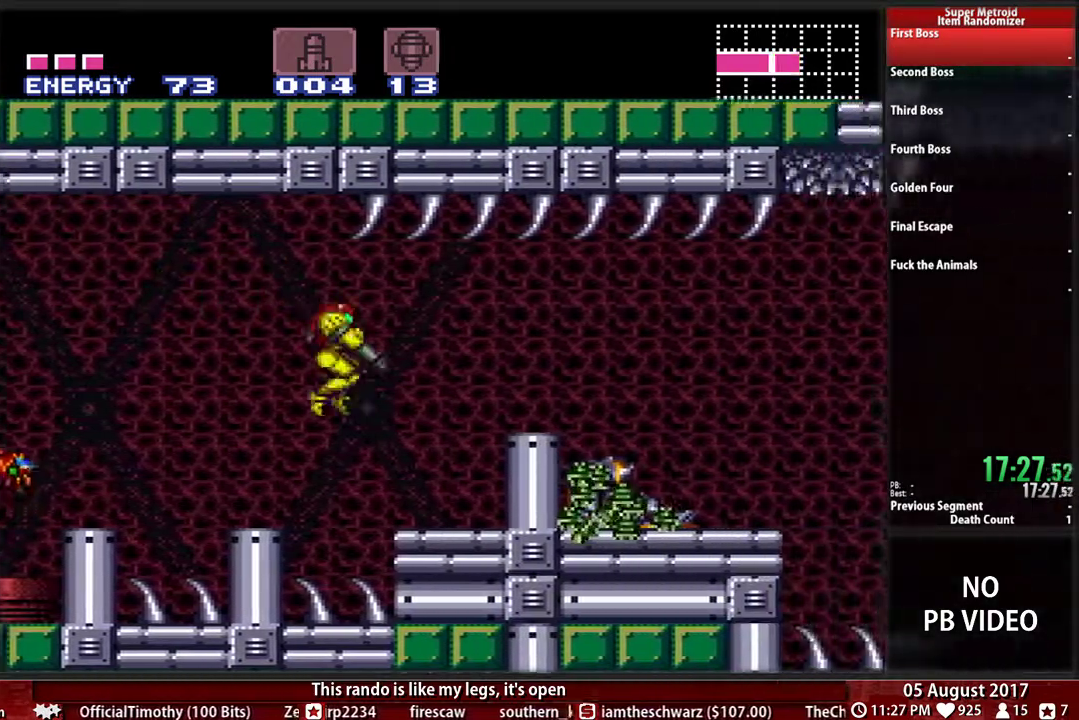
{"buttons": ["A", "B", "DPAD_RIGHT"], "events": [[17, "L1", "down"], [83, "DPAD_DOWN", "down"], [133, "DPAD_DOWN", "up"], [183, "L1", "up"], [217, "A", "down"], [383, "B", "up"], [383, "DPAD_LEFT", "down"], [383, "DPAD_RIGHT", "up"], [483, "B", "down"], [483, "DPAD_LEFT", "up"], [483, "DPAD_RIGHT", "down"]]}
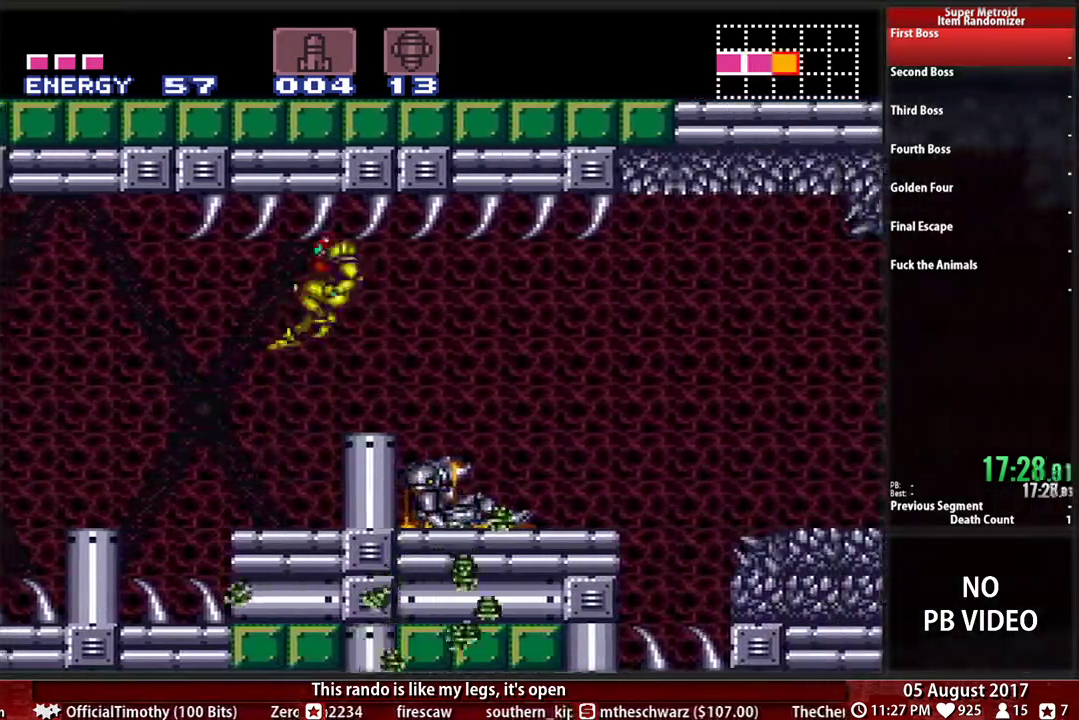
{"buttons": ["A", "DPAD_RIGHT"], "events": [[67, "B", "up"], [133, "DPAD_DOWN", "down"], [183, "DPAD_DOWN", "up"]]}
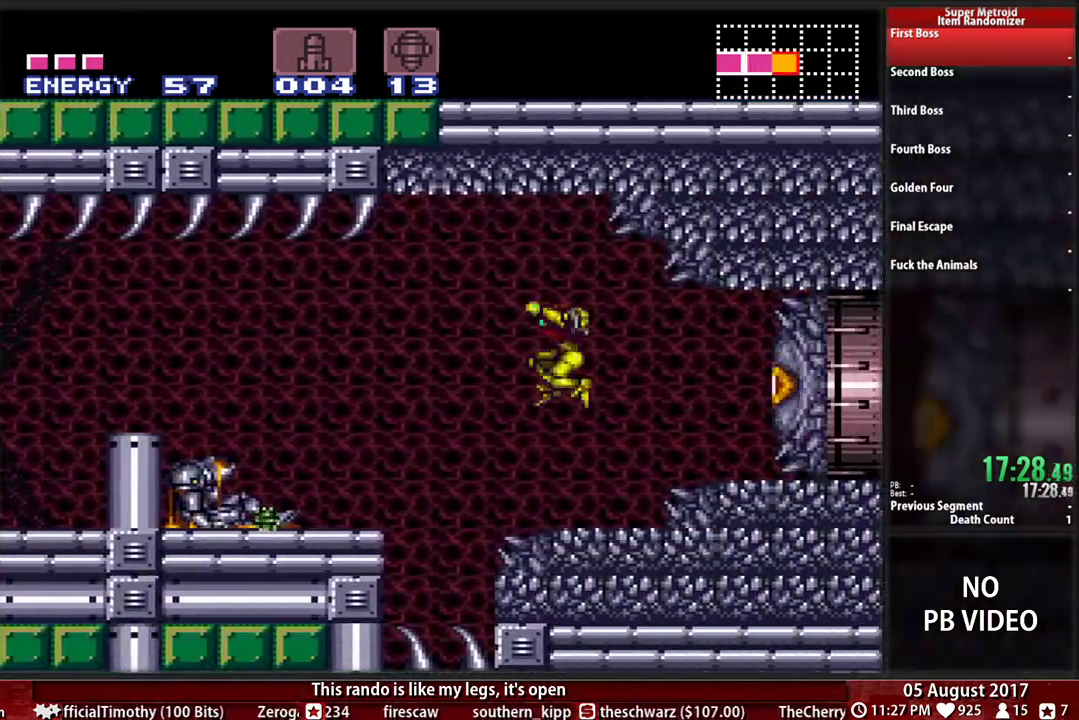
{"buttons": ["A", "X", "DPAD_RIGHT"], "events": [[317, "DPAD_RIGHT", "up"], [483, "DPAD_RIGHT", "down"], [483, "X", "down"]]}
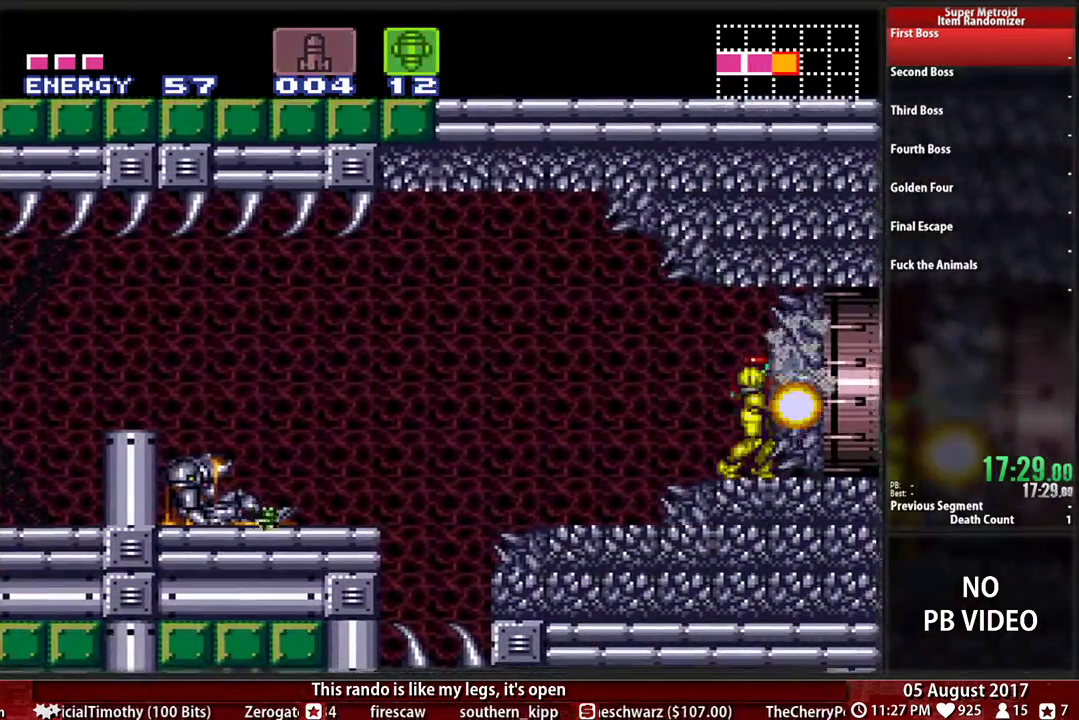
{"buttons": ["A", "R1"], "events": [[67, "X", "up"], [100, "DPAD_LEFT", "down"], [217, "B", "down"], [367, "DPAD_LEFT", "up"], [400, "B", "up"], [467, "DPAD_RIGHT", "up"], [467, "R1", "down"]]}
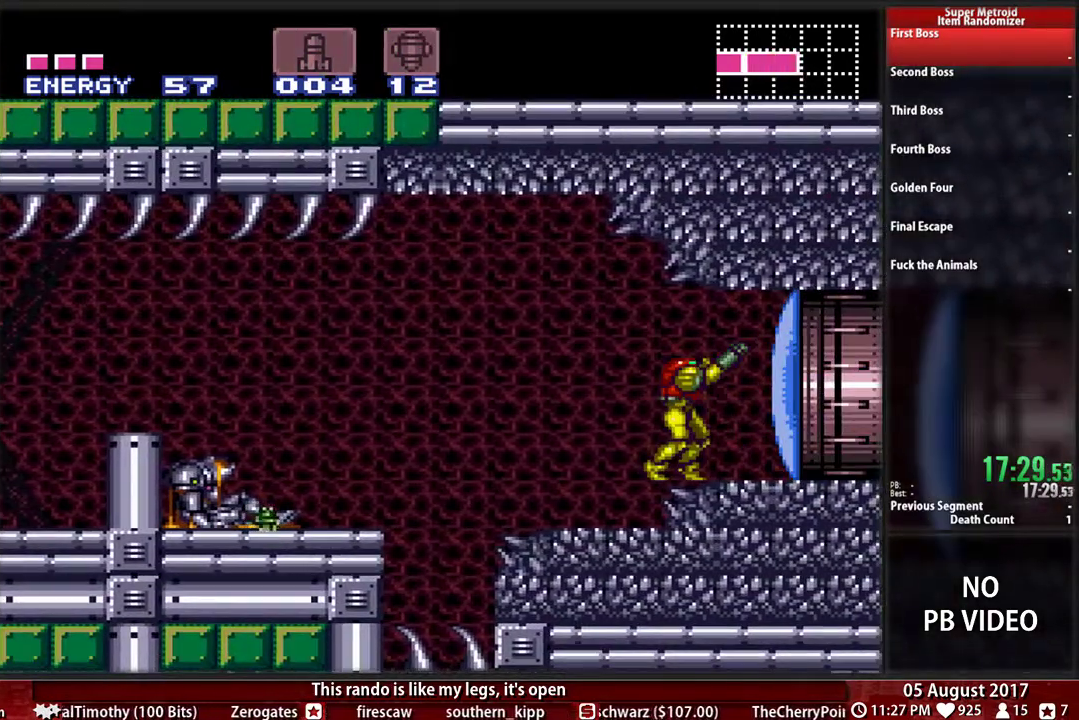
{"buttons": ["A", "R1", "DPAD_DOWN"], "events": [[83, "DPAD_DOWN", "down"], [183, "DPAD_DOWN", "up"], [333, "DPAD_RIGHT", "down"], [450, "DPAD_RIGHT", "up"], [483, "DPAD_DOWN", "down"]]}